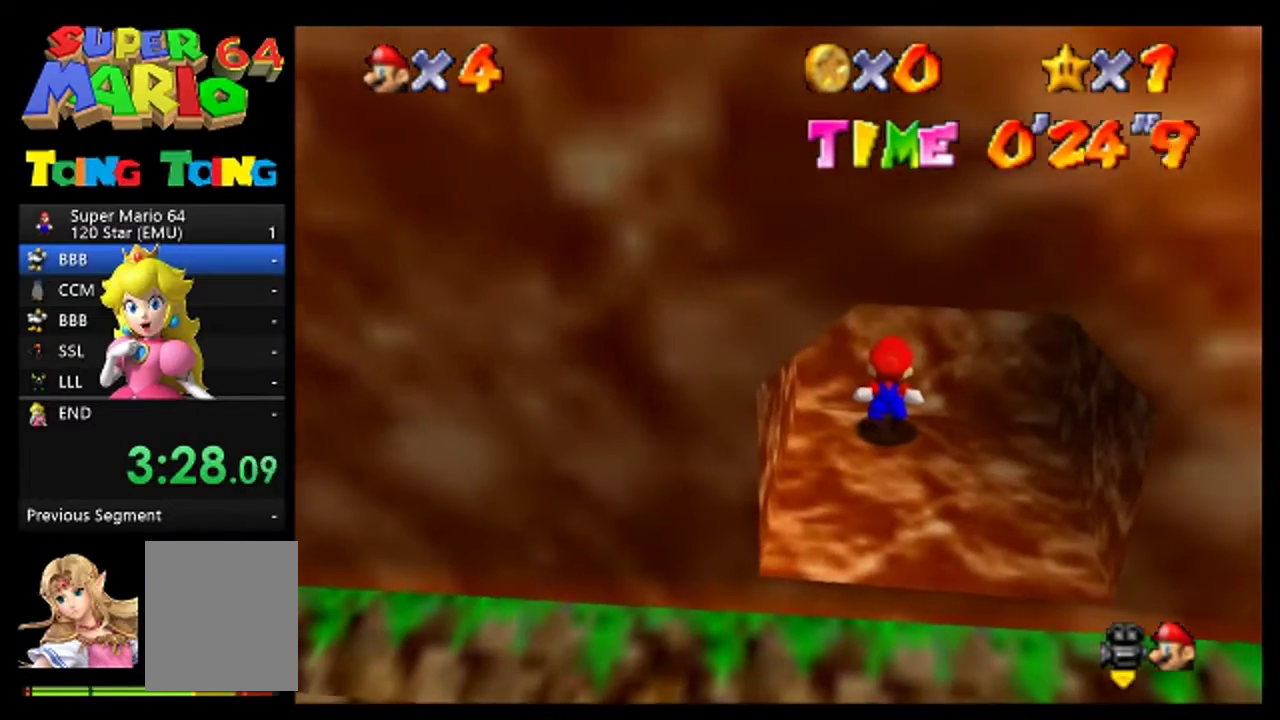
Gameplay with a controller (Nintendo layout); each line is a JSON object with the inputs held at the frame after it. "events" lists button and stick changes between this image and that frame as [ms after this image, input, new state], when the widget could be followed in between. This overlay highlights the sticks when they move; stick clicks (L3) are not distinguishable. Not read: L3 R3 Z.
{"buttons": [], "left_stick": "center", "events": []}
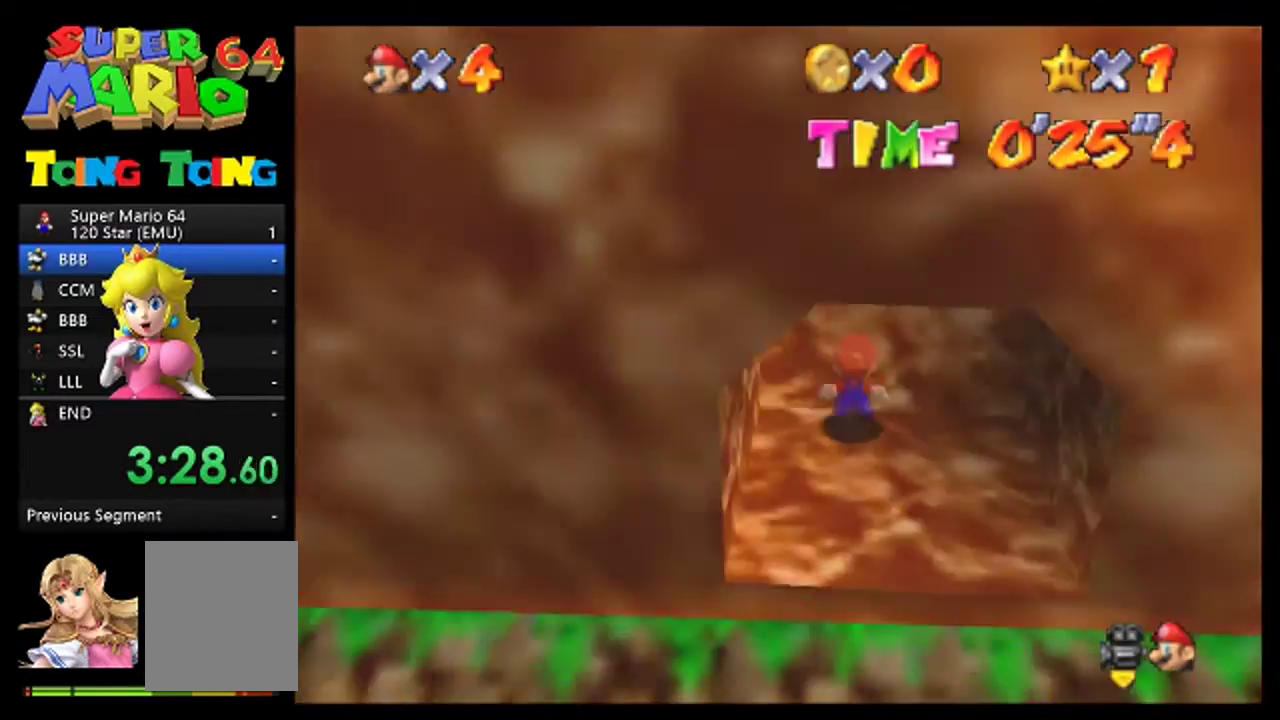
{"buttons": [], "left_stick": "center", "events": []}
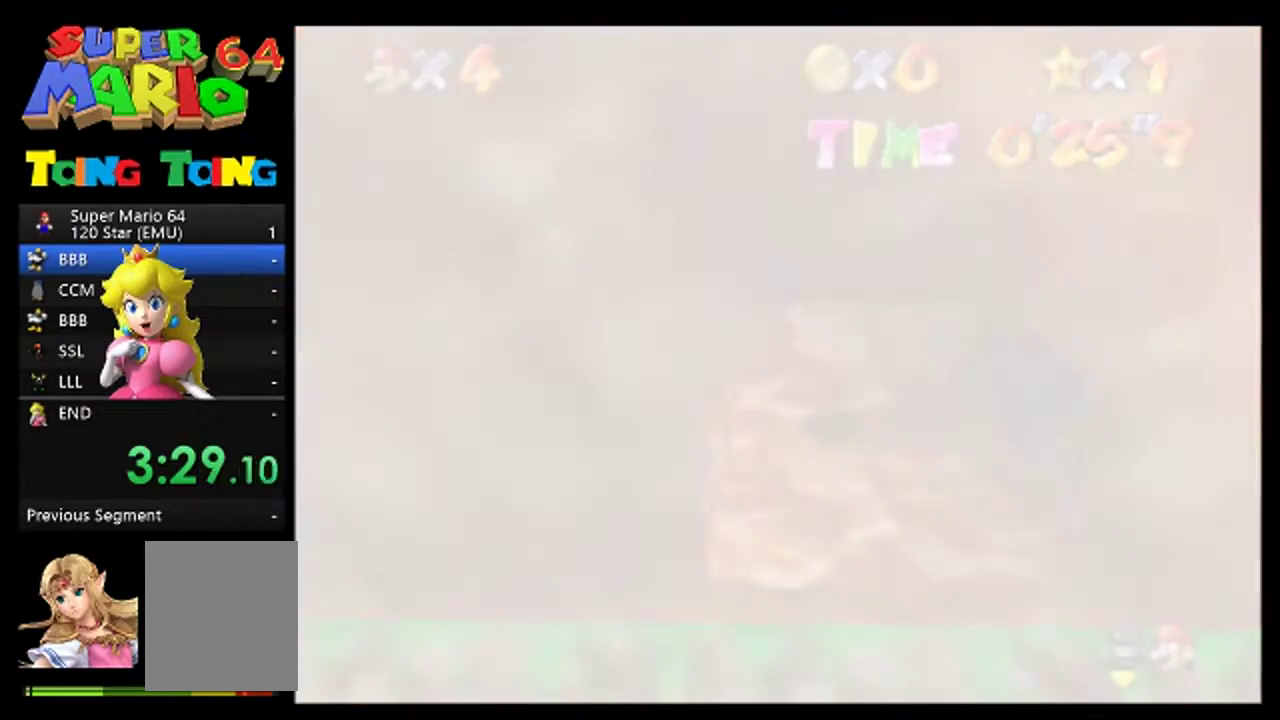
{"buttons": [], "left_stick": "center", "events": []}
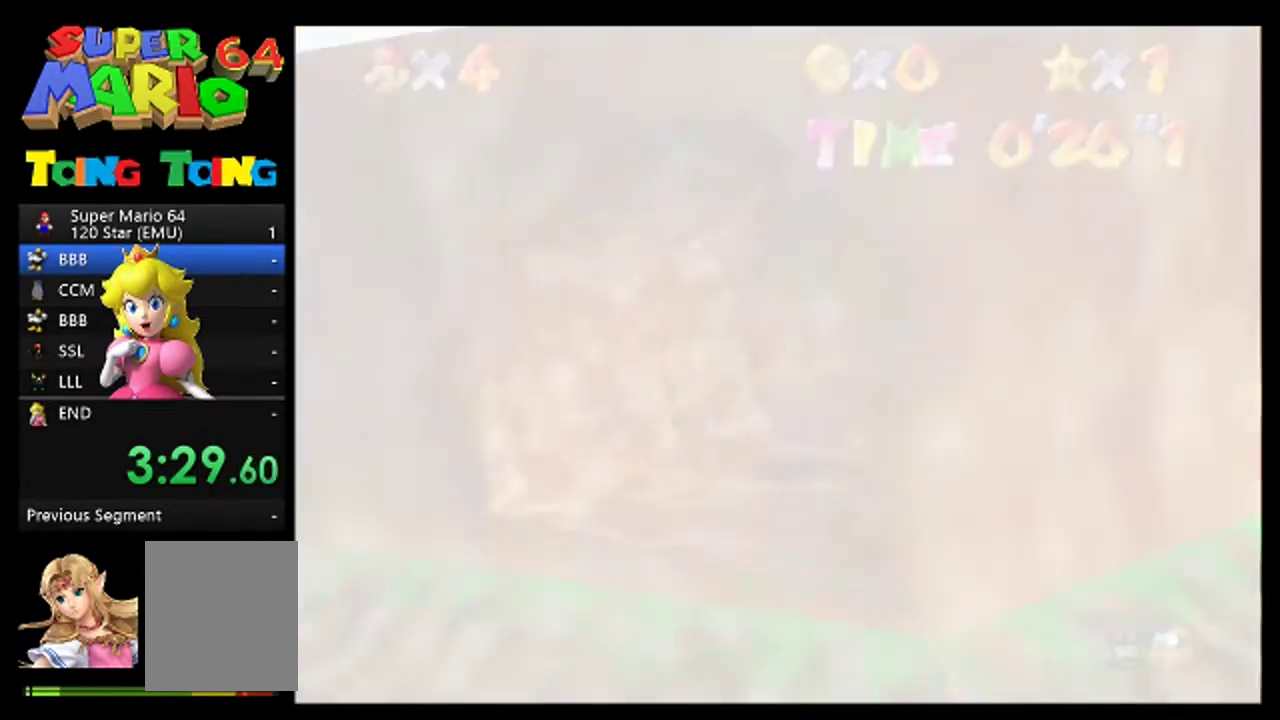
{"buttons": [], "left_stick": "down-right", "events": [[167, "left_stick", "down-right"]]}
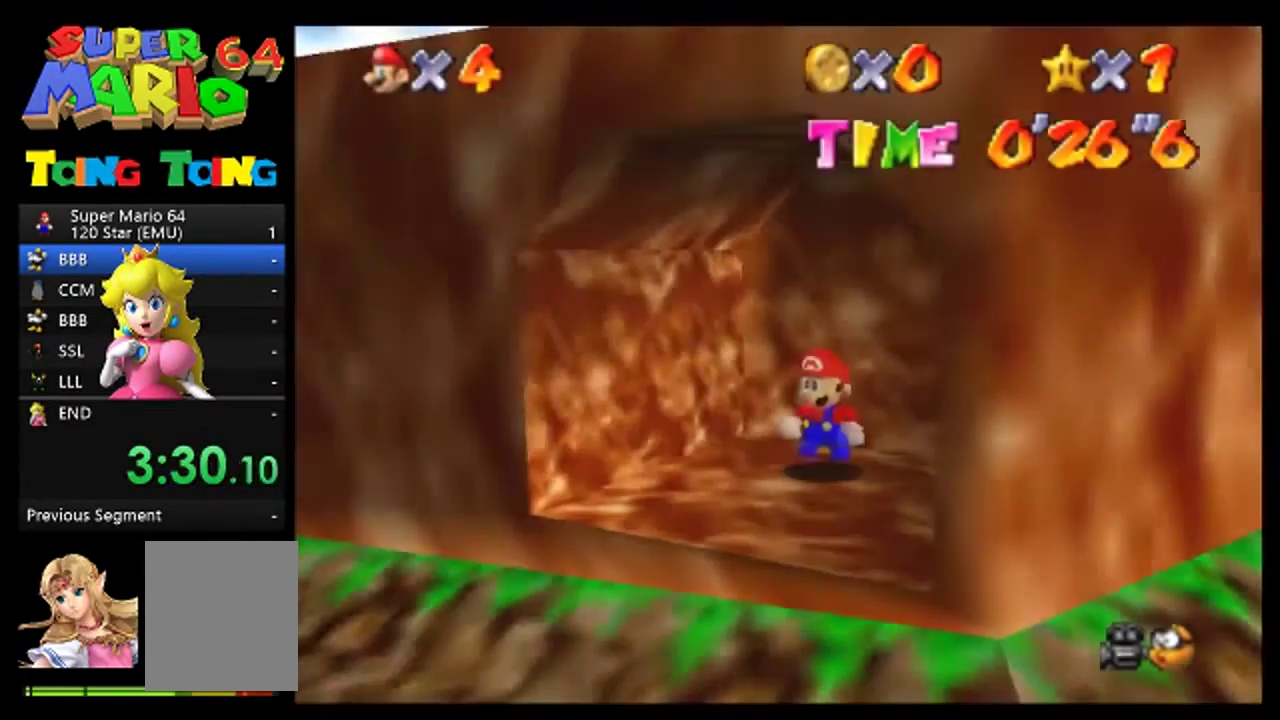
{"buttons": [], "left_stick": "down-right", "events": []}
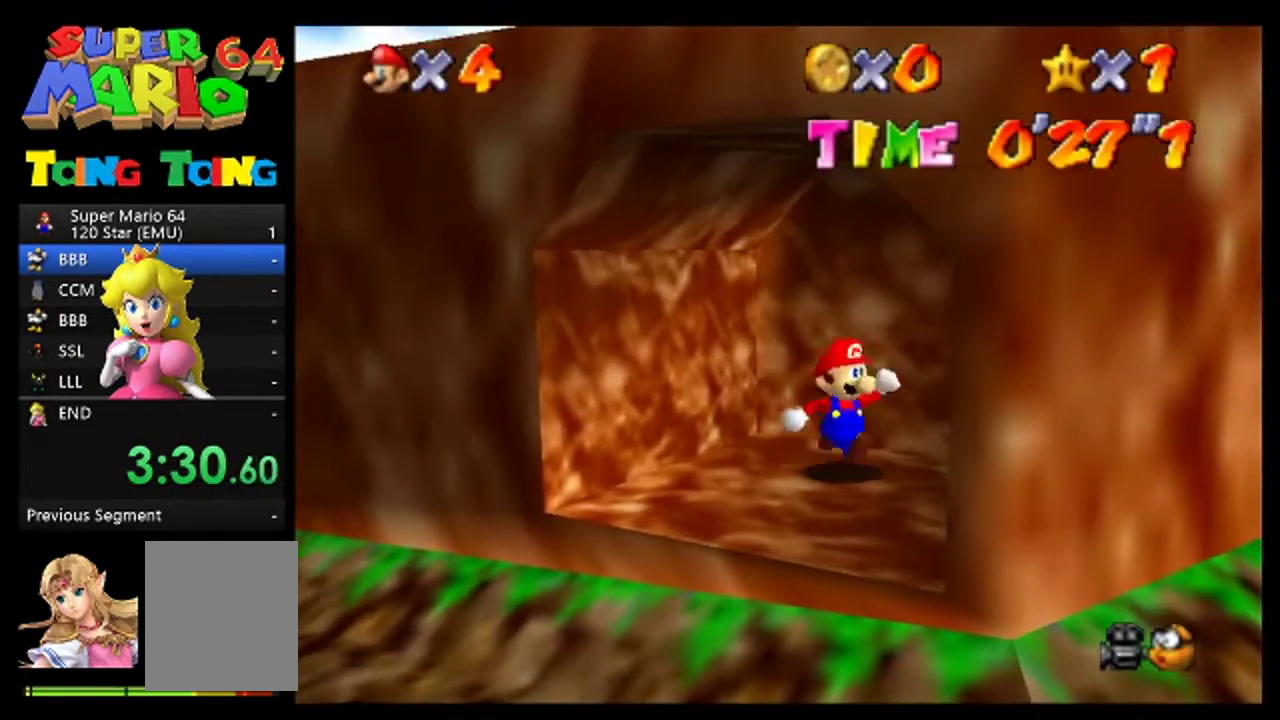
{"buttons": [], "left_stick": "down", "events": [[233, "left_stick", "down"]]}
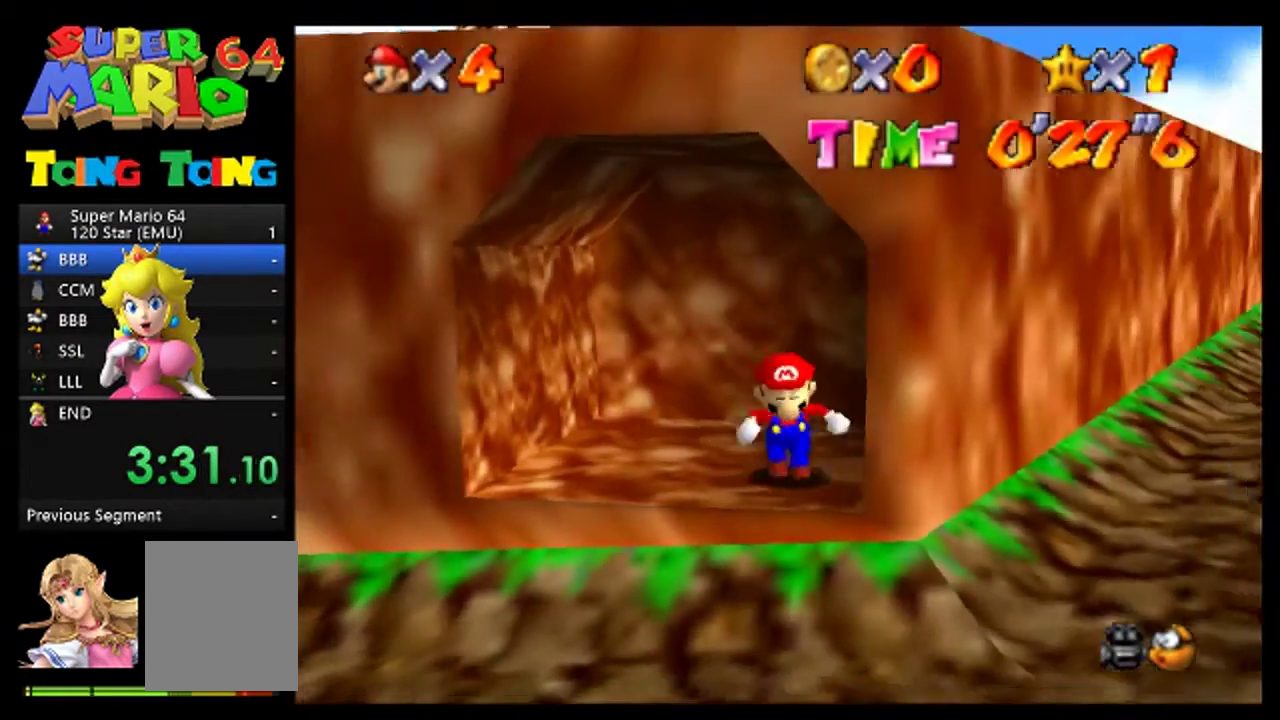
{"buttons": [], "left_stick": "up-right", "events": [[67, "left_stick", "down-right"], [133, "left_stick", "right"], [267, "left_stick", "up-right"]]}
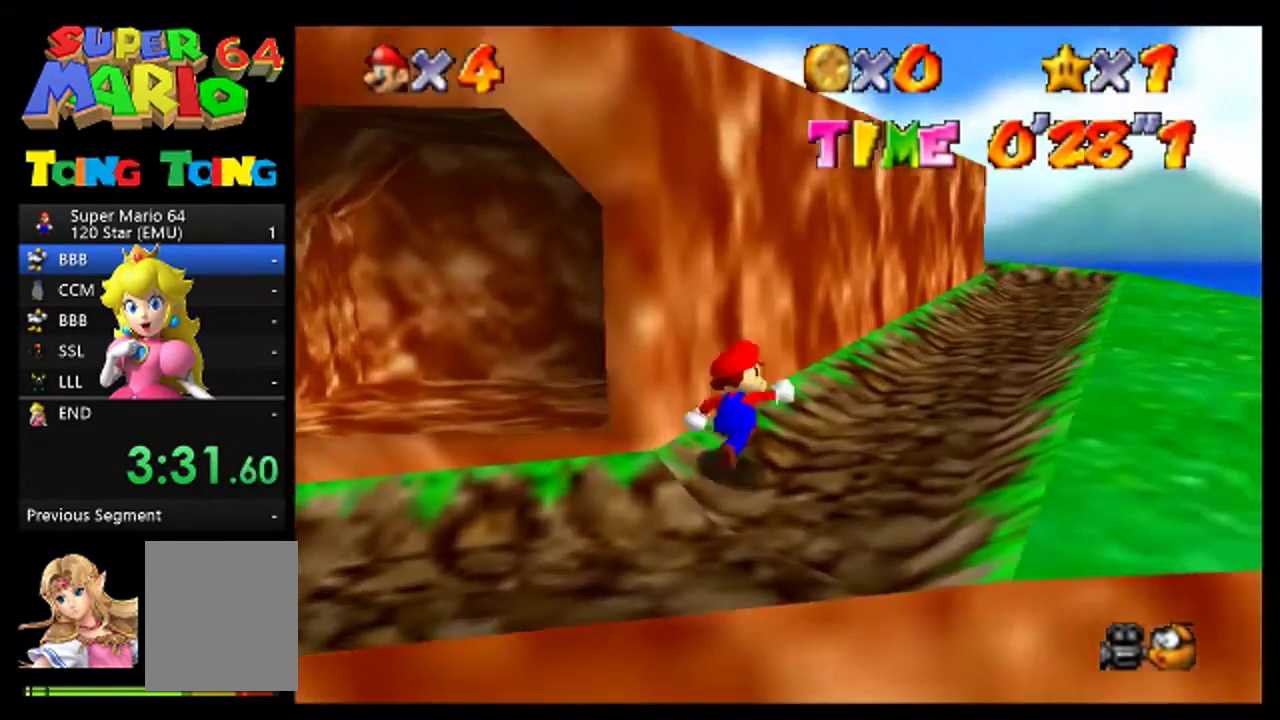
{"buttons": ["A"], "left_stick": "up-left", "events": [[167, "left_stick", "right"], [300, "left_stick", "left"], [433, "A", "down"], [467, "left_stick", "up-left"]]}
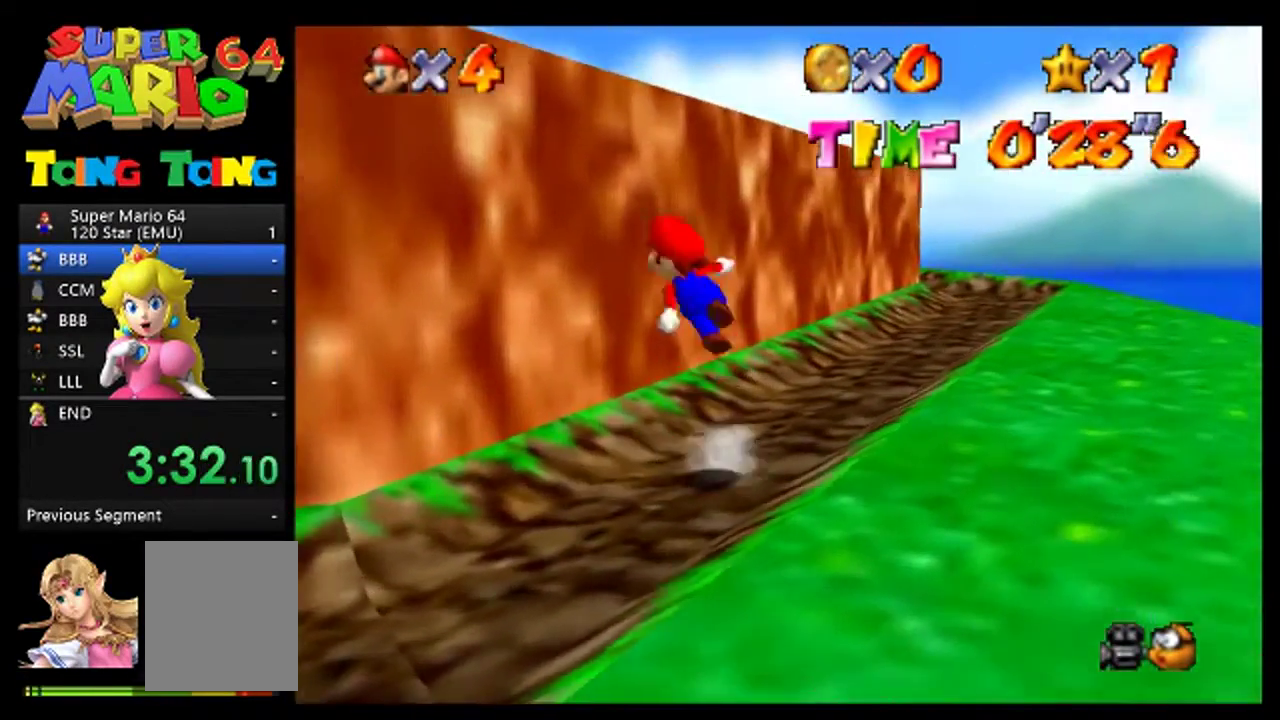
{"buttons": ["B"], "left_stick": "up-left", "events": [[267, "A", "up"], [400, "B", "down"]]}
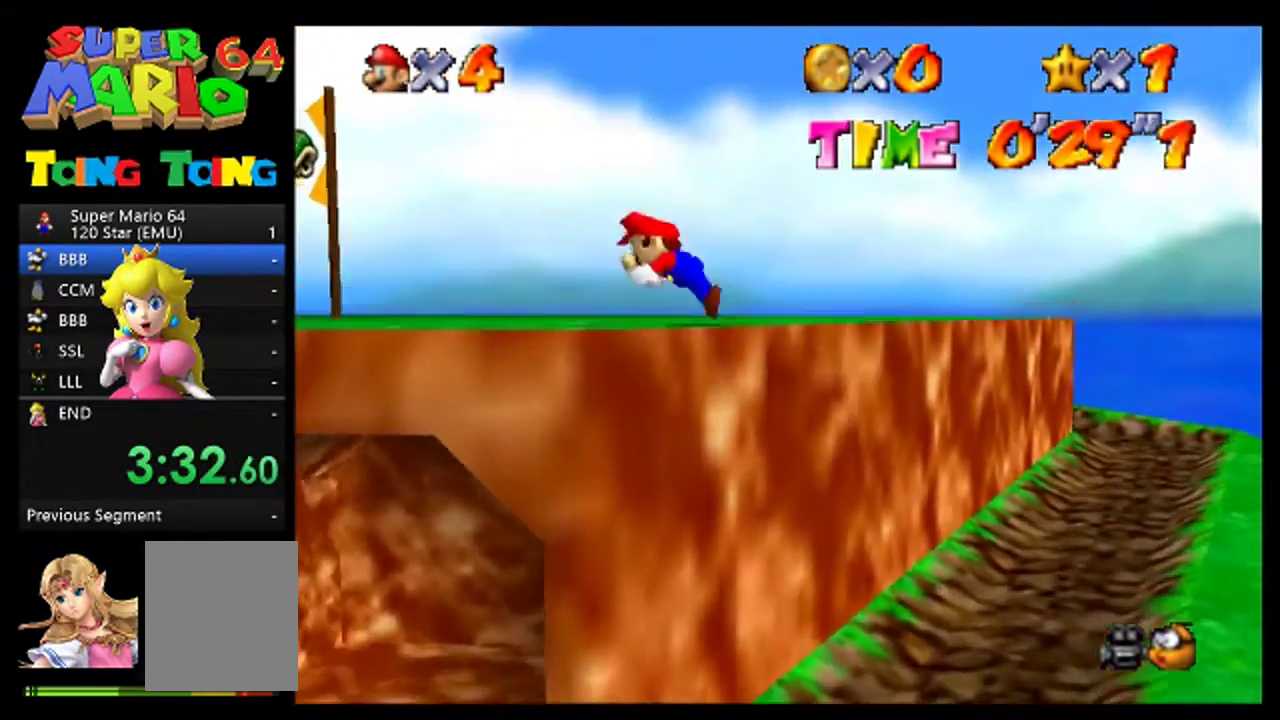
{"buttons": [], "left_stick": "up-left", "events": [[33, "B", "up"], [200, "A", "down"], [300, "A", "up"]]}
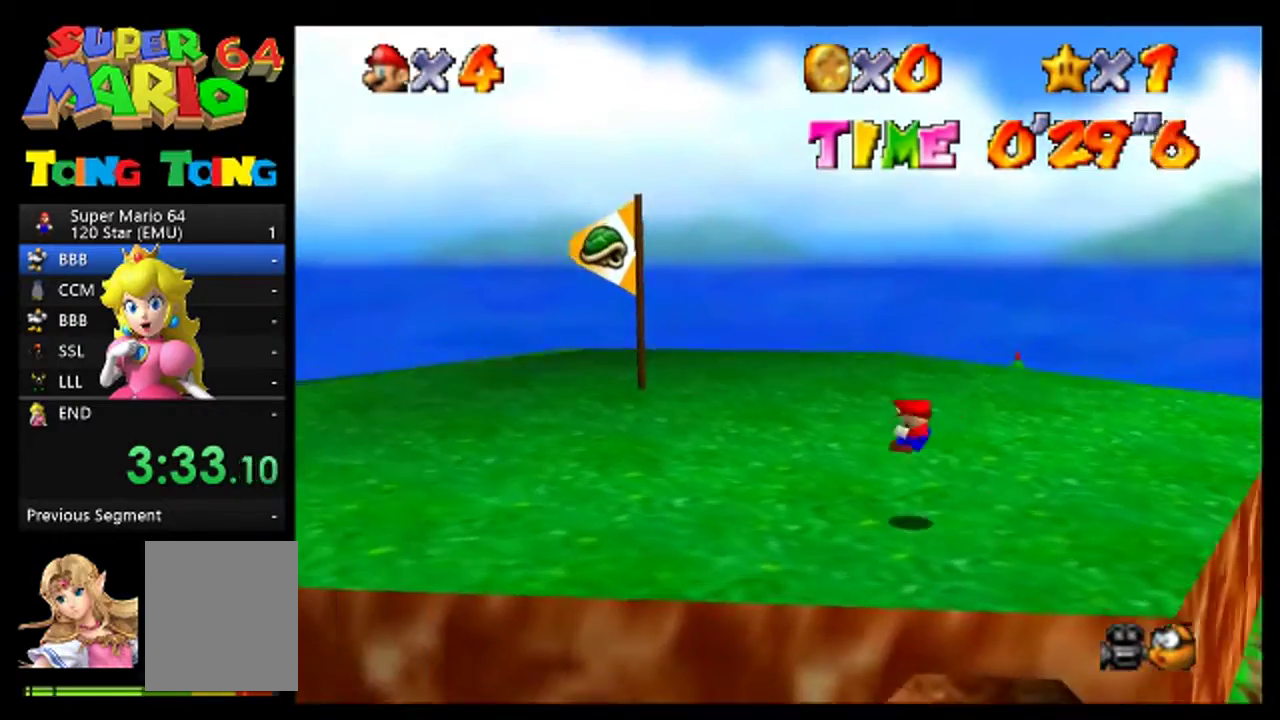
{"buttons": ["B"], "left_stick": "up-left", "events": [[133, "left_stick", "up"], [367, "left_stick", "up-left"], [500, "B", "down"]]}
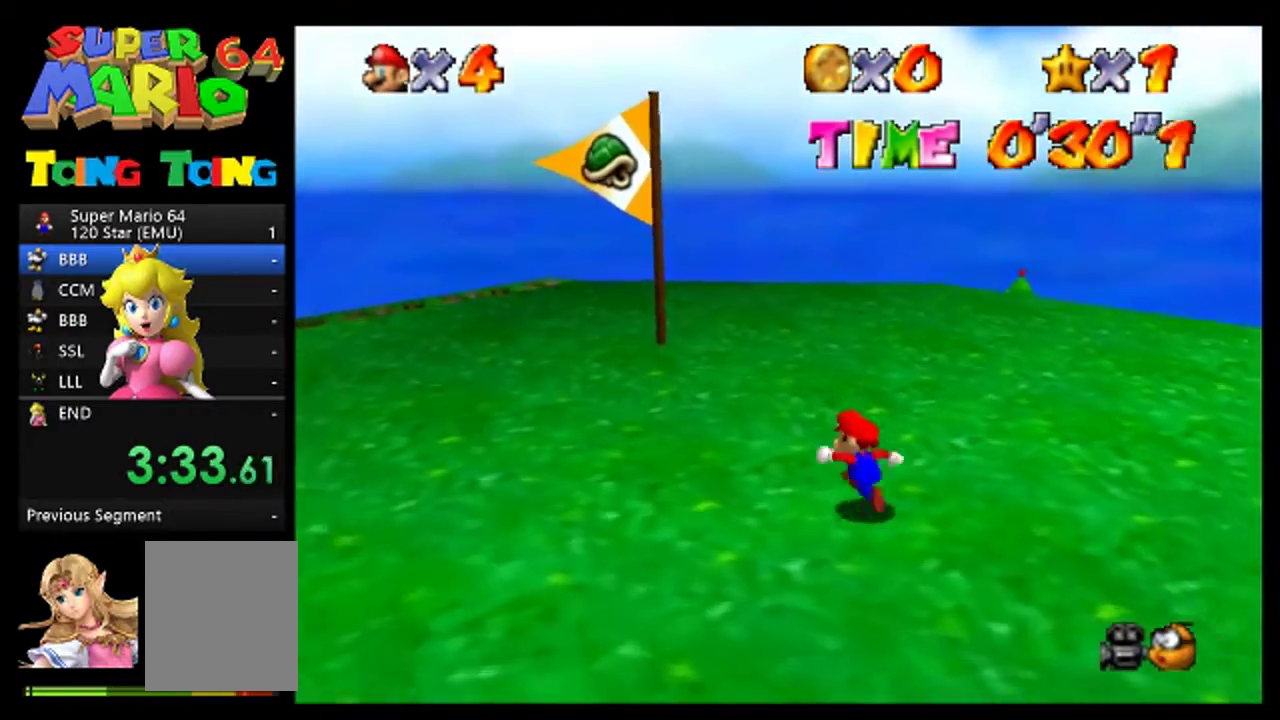
{"buttons": ["B"], "left_stick": "up", "events": [[167, "B", "up"], [167, "left_stick", "up"], [467, "B", "down"]]}
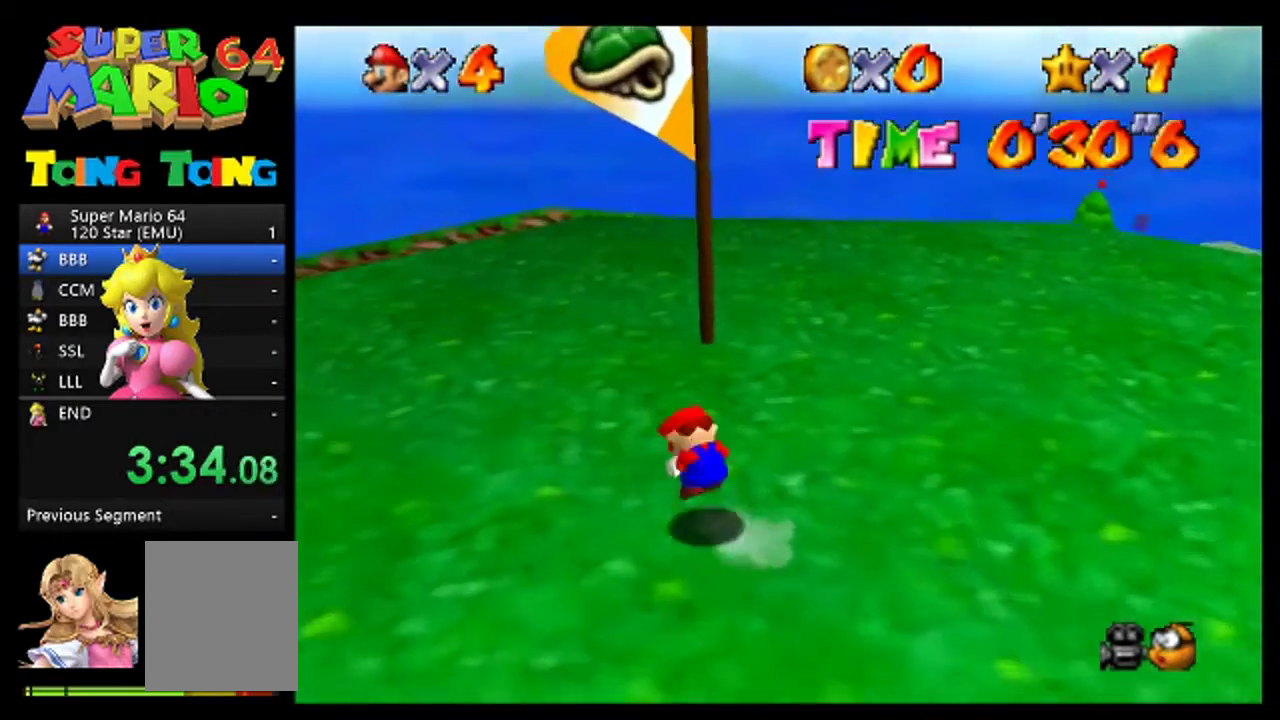
{"buttons": [], "left_stick": "up-right", "events": [[33, "B", "up"], [133, "left_stick", "up-right"]]}
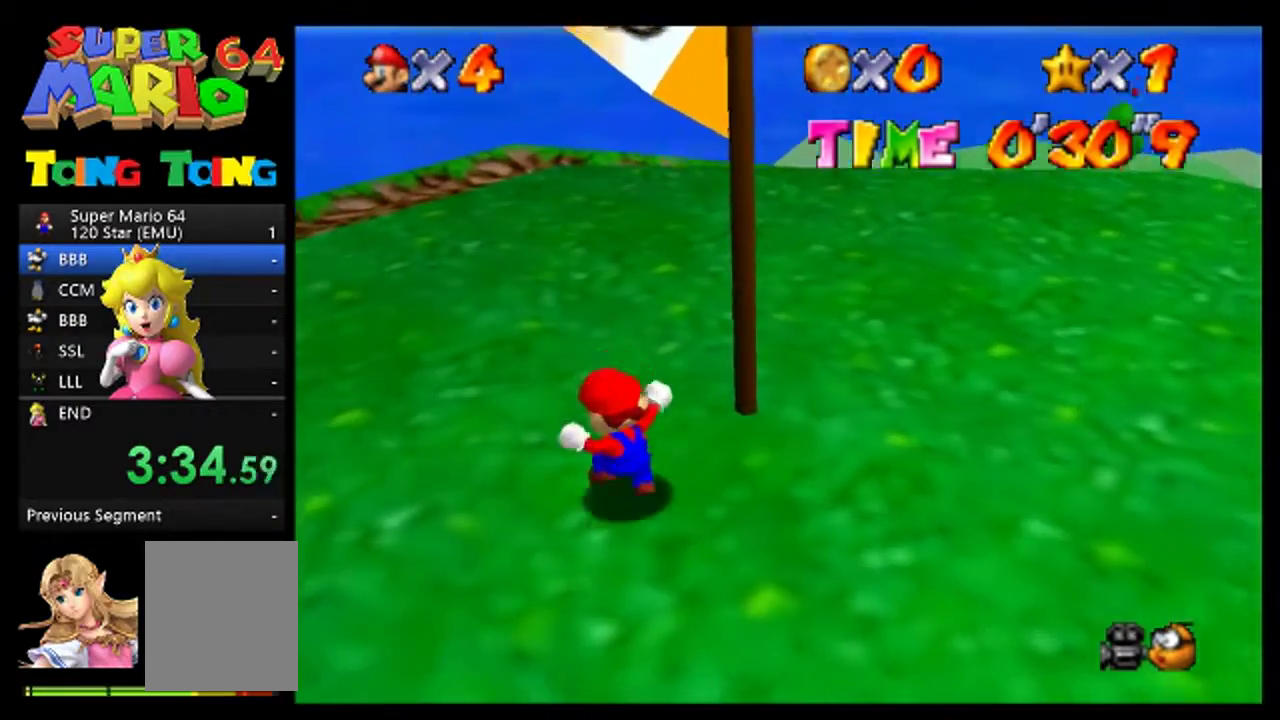
{"buttons": [], "left_stick": "center", "events": [[233, "left_stick", "center"]]}
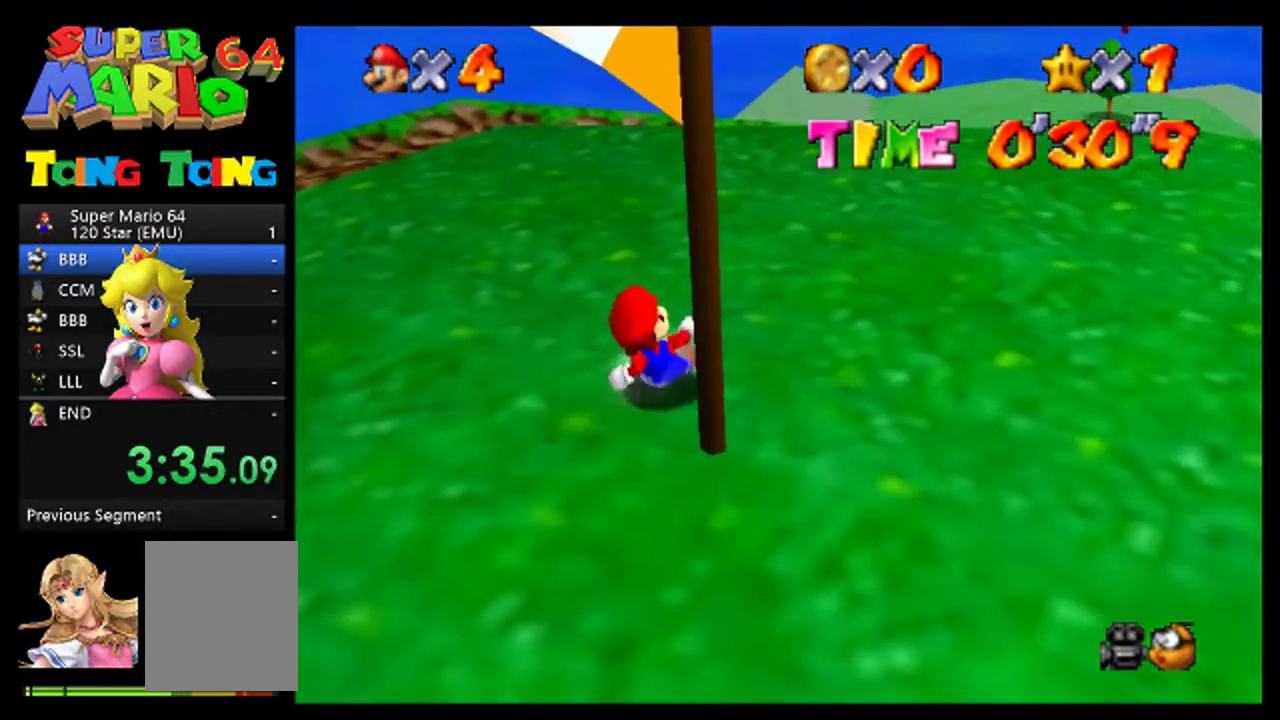
{"buttons": [], "left_stick": "center", "events": []}
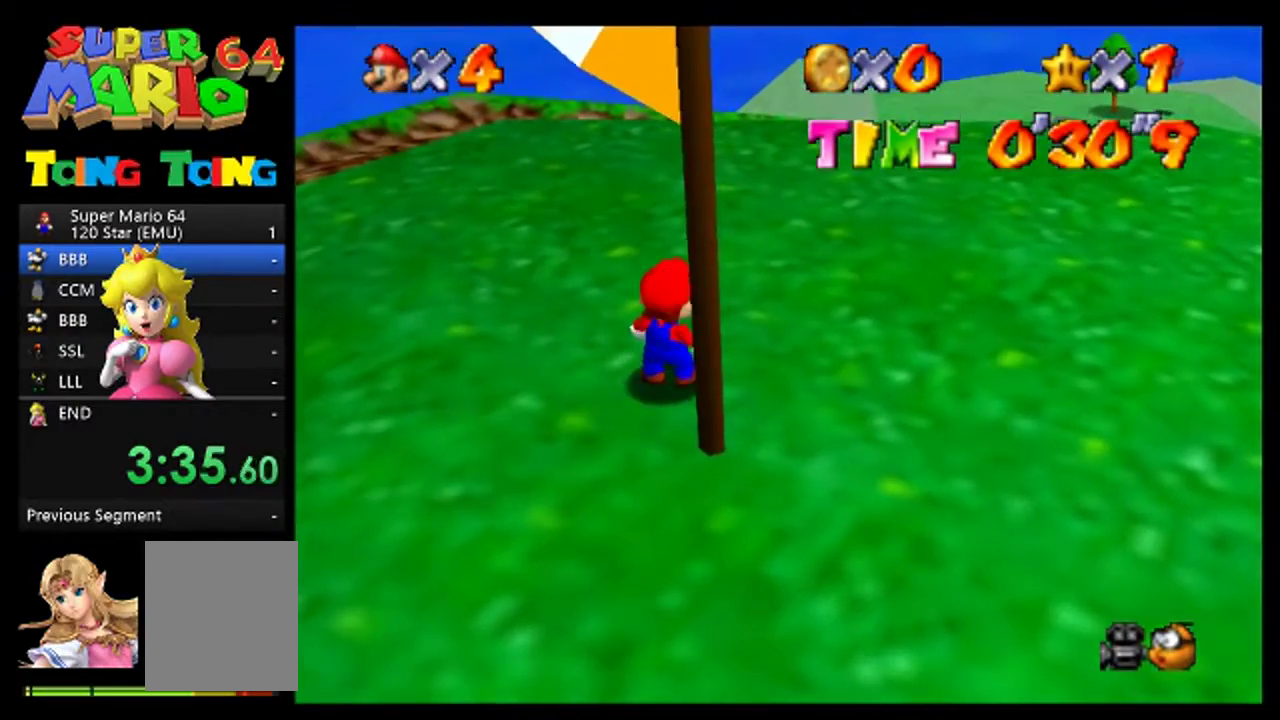
{"buttons": [], "left_stick": "center", "events": [[167, "left_stick", "right"], [267, "left_stick", "down-right"], [400, "left_stick", "center"]]}
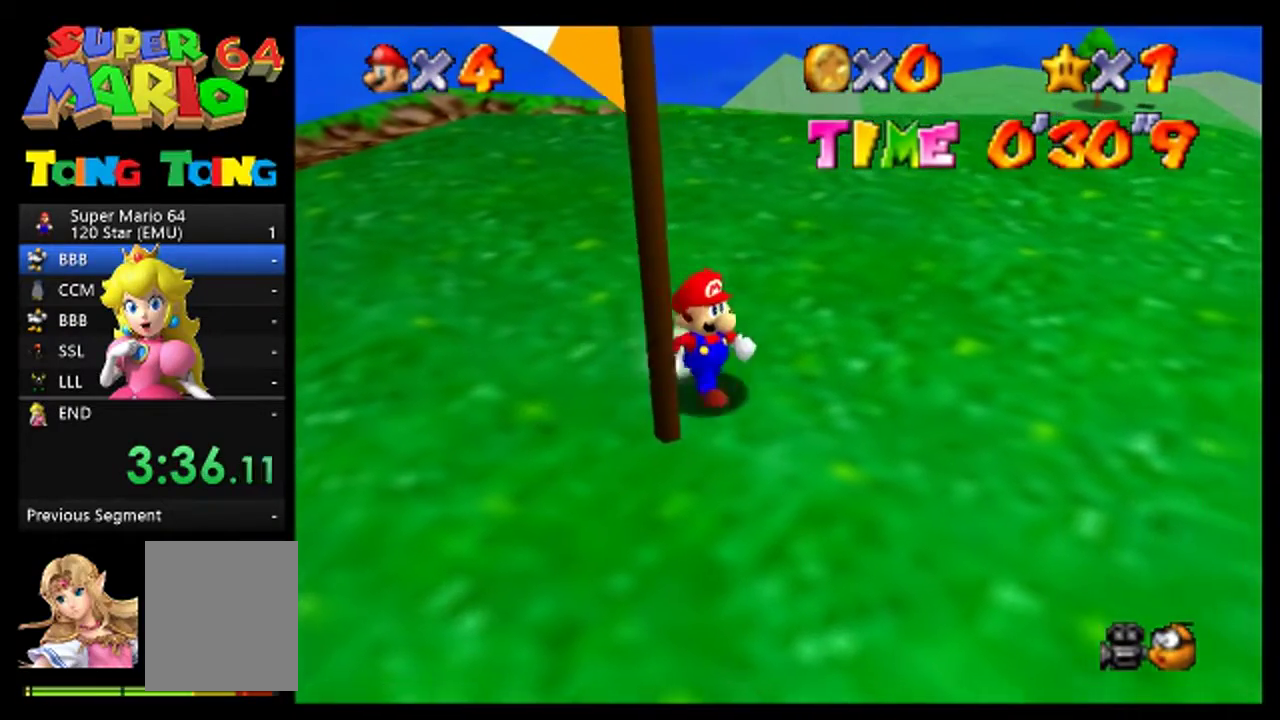
{"buttons": [], "left_stick": "center", "events": [[33, "left_stick", "right"], [133, "left_stick", "center"]]}
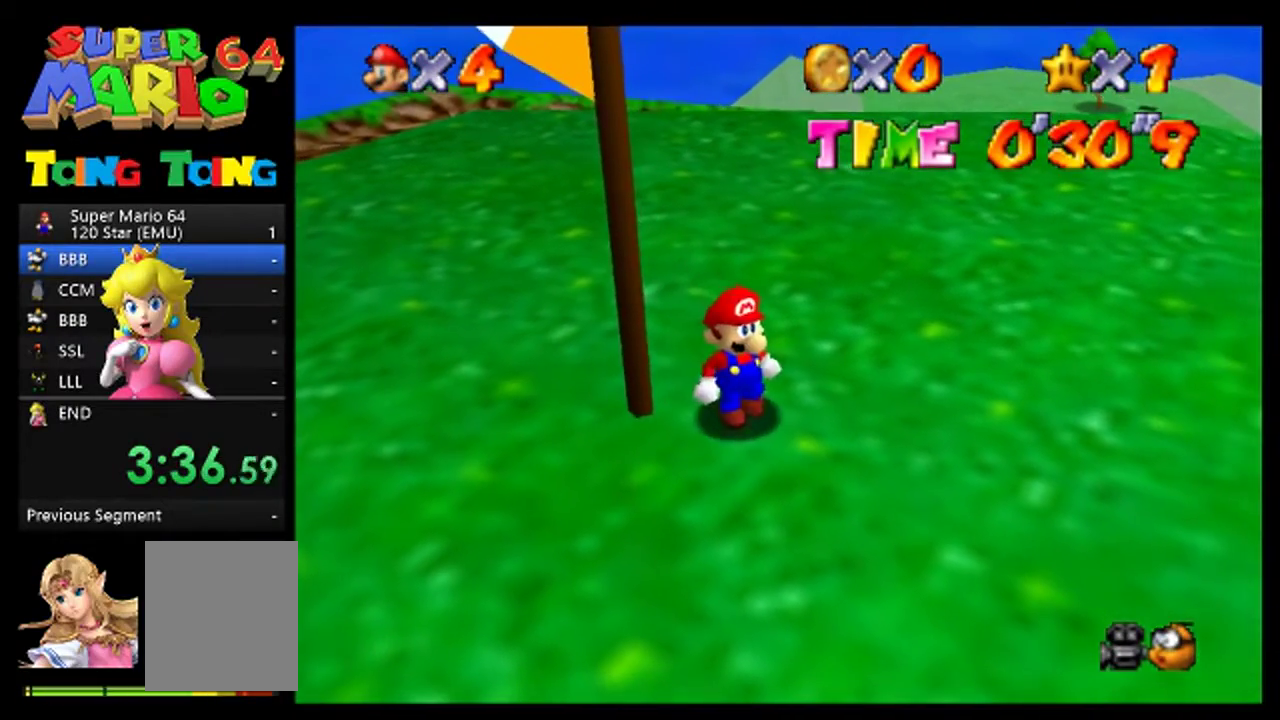
{"buttons": [], "left_stick": "left", "events": [[500, "left_stick", "left"]]}
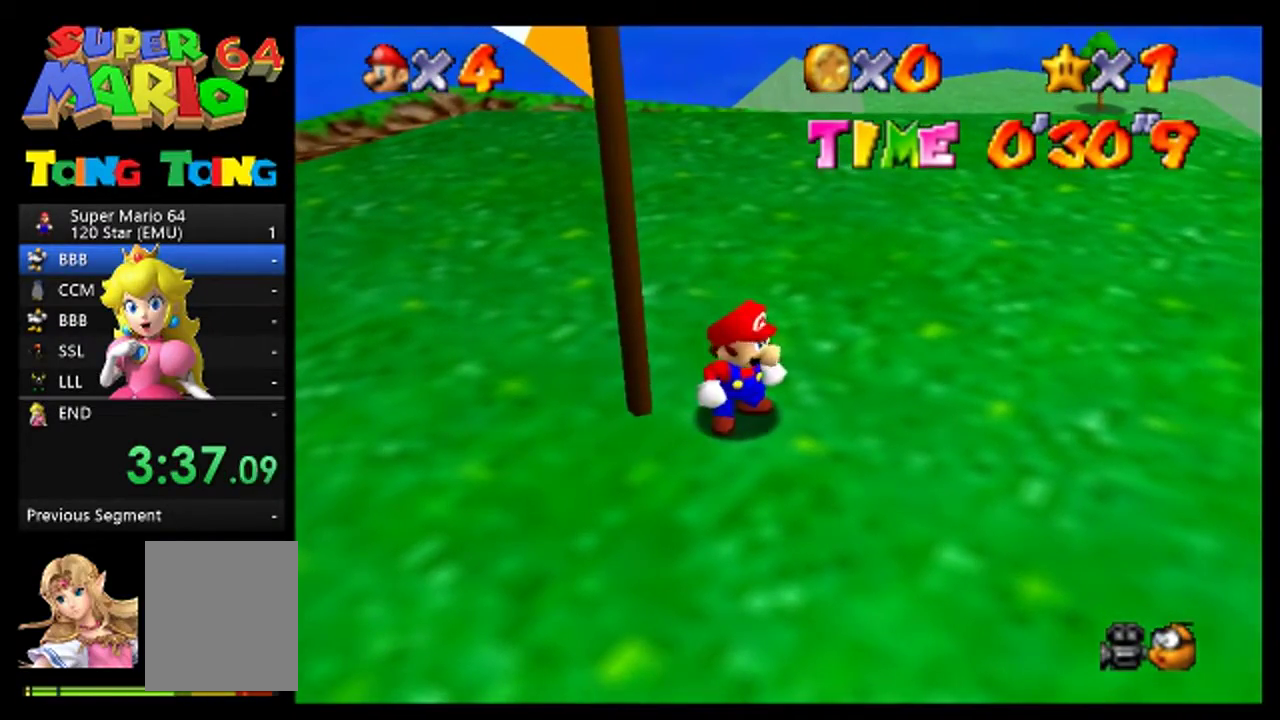
{"buttons": [], "left_stick": "center", "events": [[133, "left_stick", "center"]]}
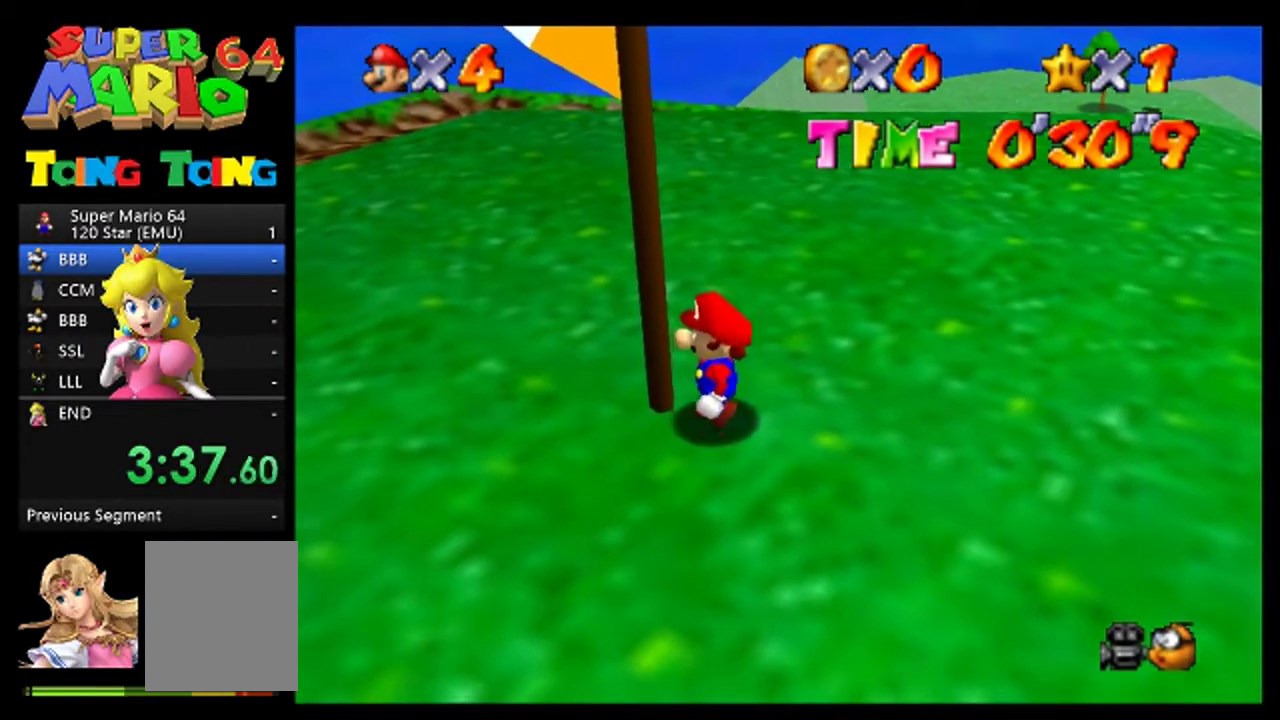
{"buttons": [], "left_stick": "up", "events": [[500, "left_stick", "up"]]}
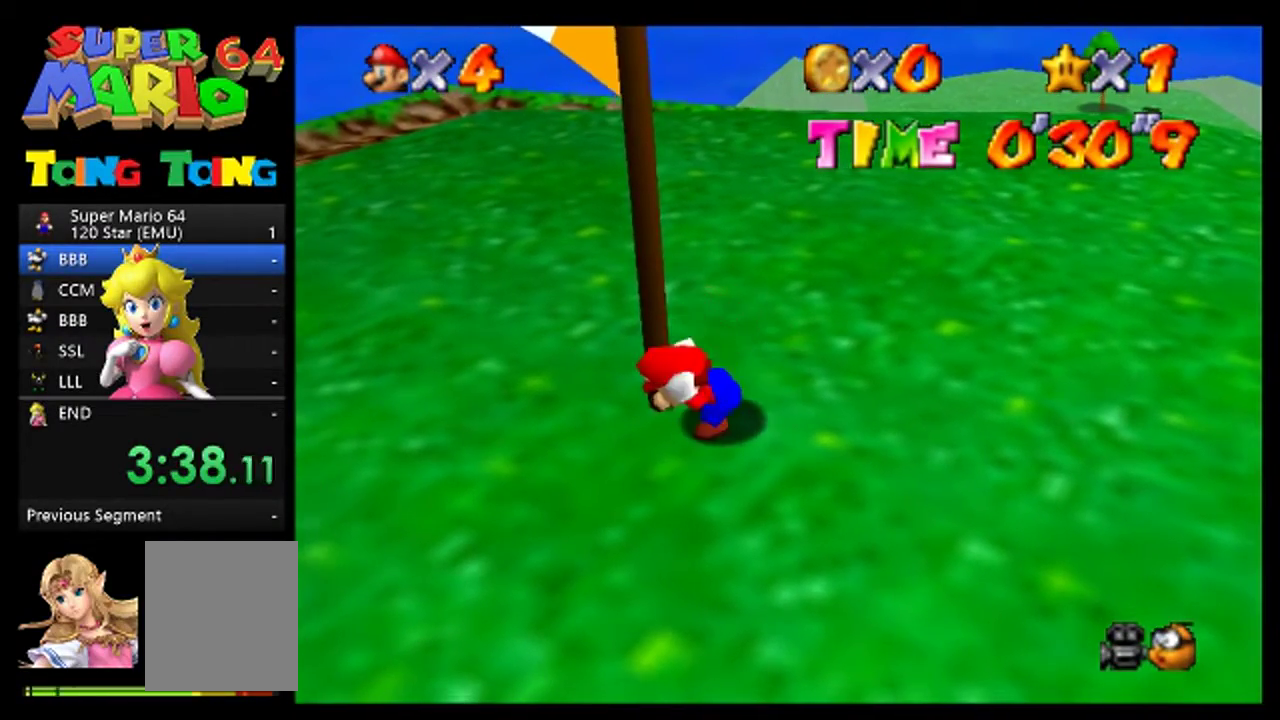
{"buttons": [], "left_stick": "right", "events": [[167, "left_stick", "up-right"], [500, "left_stick", "right"]]}
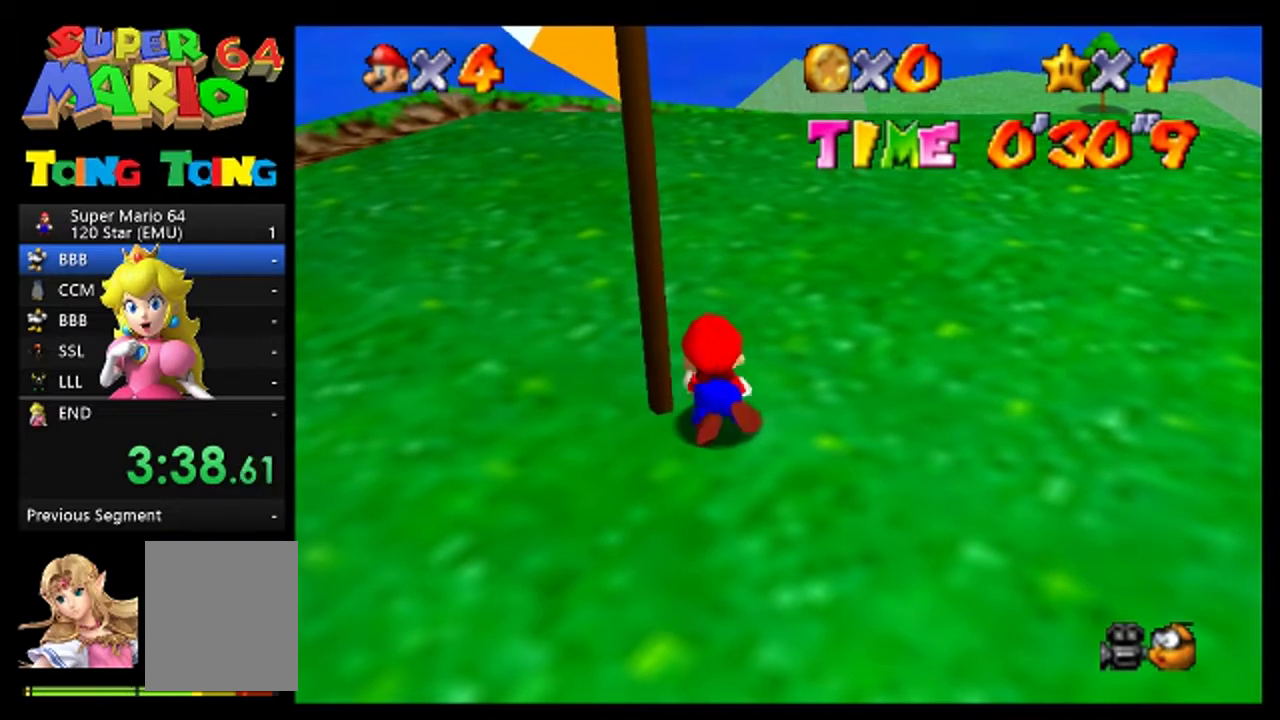
{"buttons": [], "left_stick": "down", "events": [[267, "left_stick", "down-right"], [433, "left_stick", "down"]]}
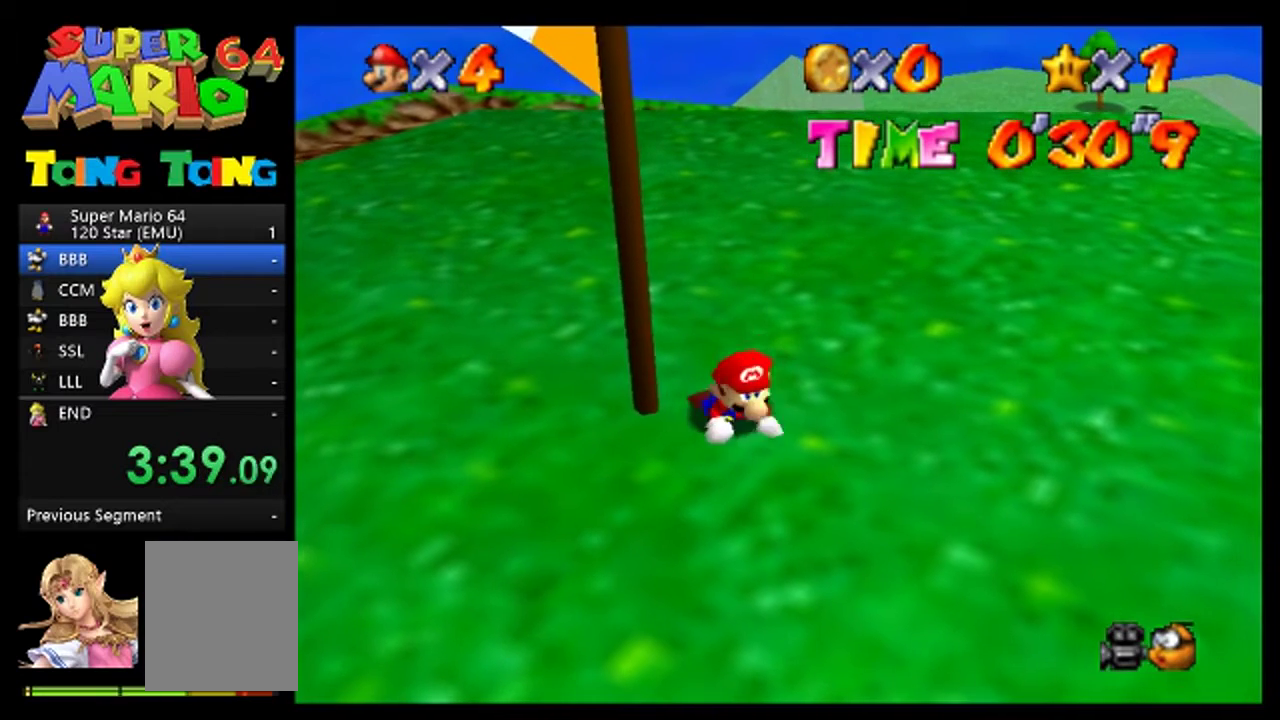
{"buttons": [], "left_stick": "up", "events": [[100, "left_stick", "down-left"], [200, "left_stick", "left"], [400, "left_stick", "up-left"], [500, "left_stick", "up"]]}
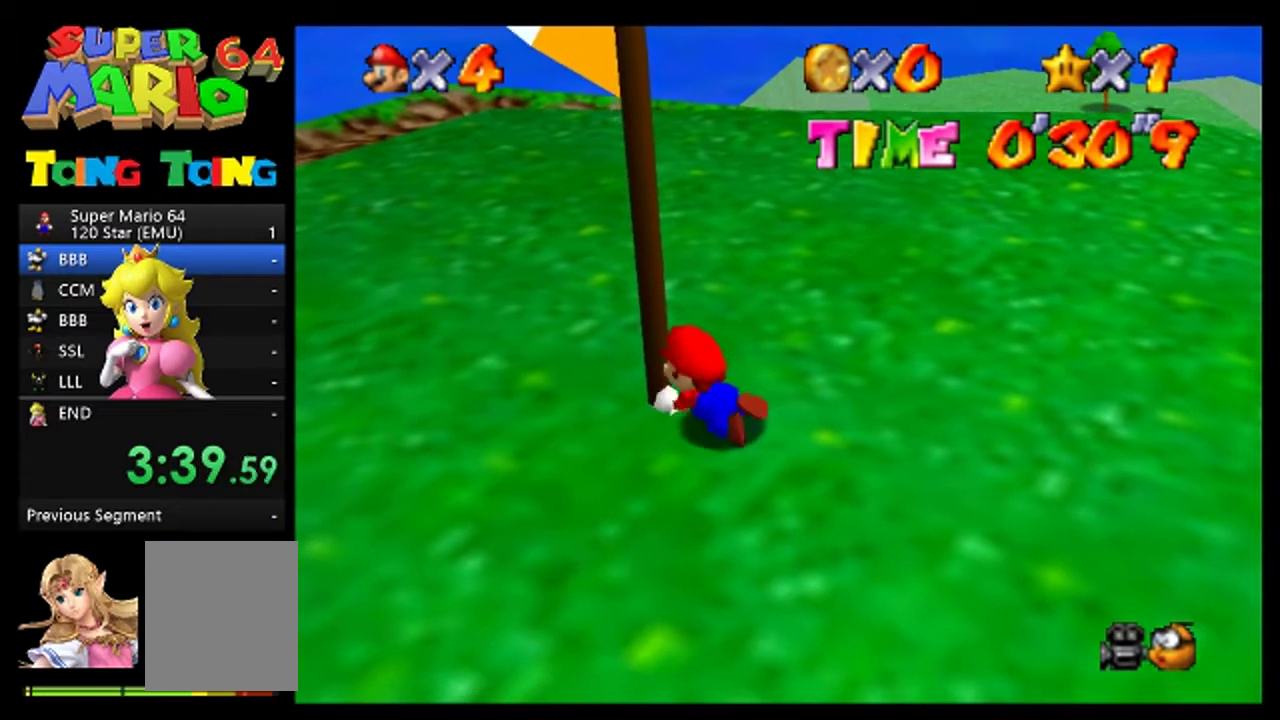
{"buttons": [], "left_stick": "down-right", "events": [[100, "left_stick", "up-right"], [233, "left_stick", "right"], [433, "left_stick", "down-right"]]}
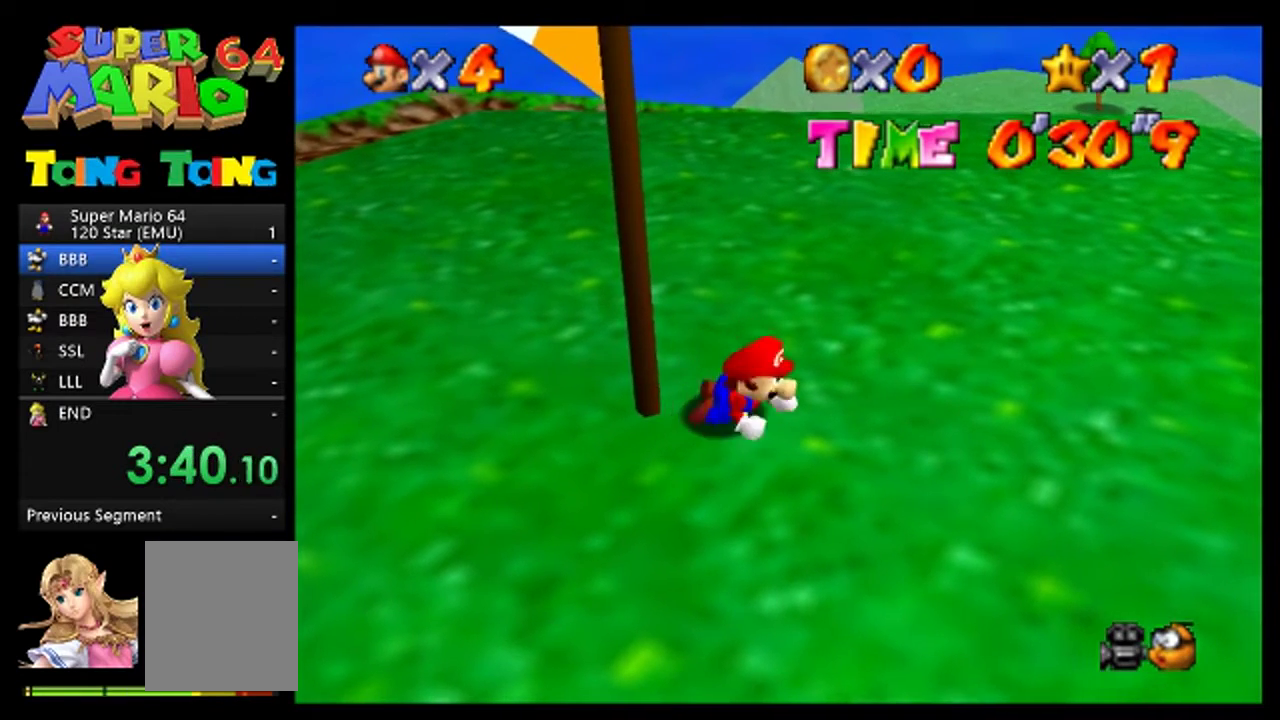
{"buttons": [], "left_stick": "up", "events": [[33, "left_stick", "down"], [133, "left_stick", "down-left"], [233, "left_stick", "left"], [367, "left_stick", "up-left"], [467, "left_stick", "up"]]}
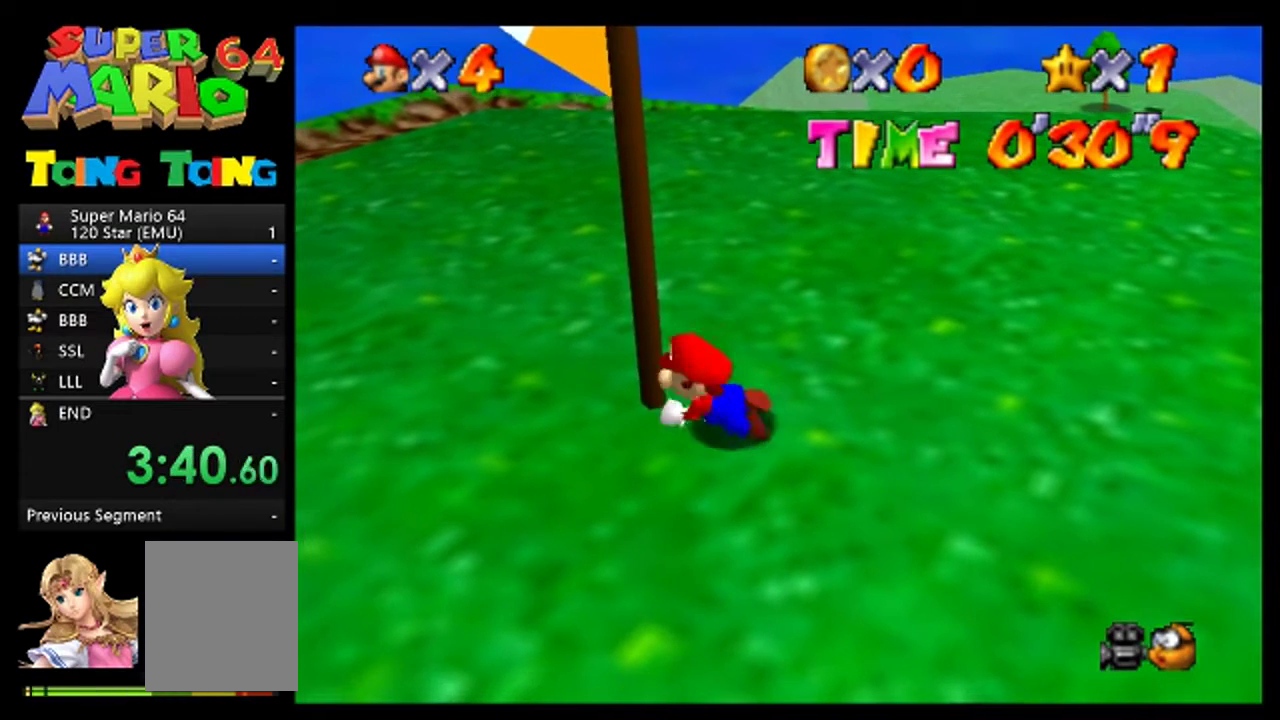
{"buttons": [], "left_stick": "down-right", "events": [[100, "left_stick", "up-right"], [233, "left_stick", "right"], [433, "left_stick", "down-right"]]}
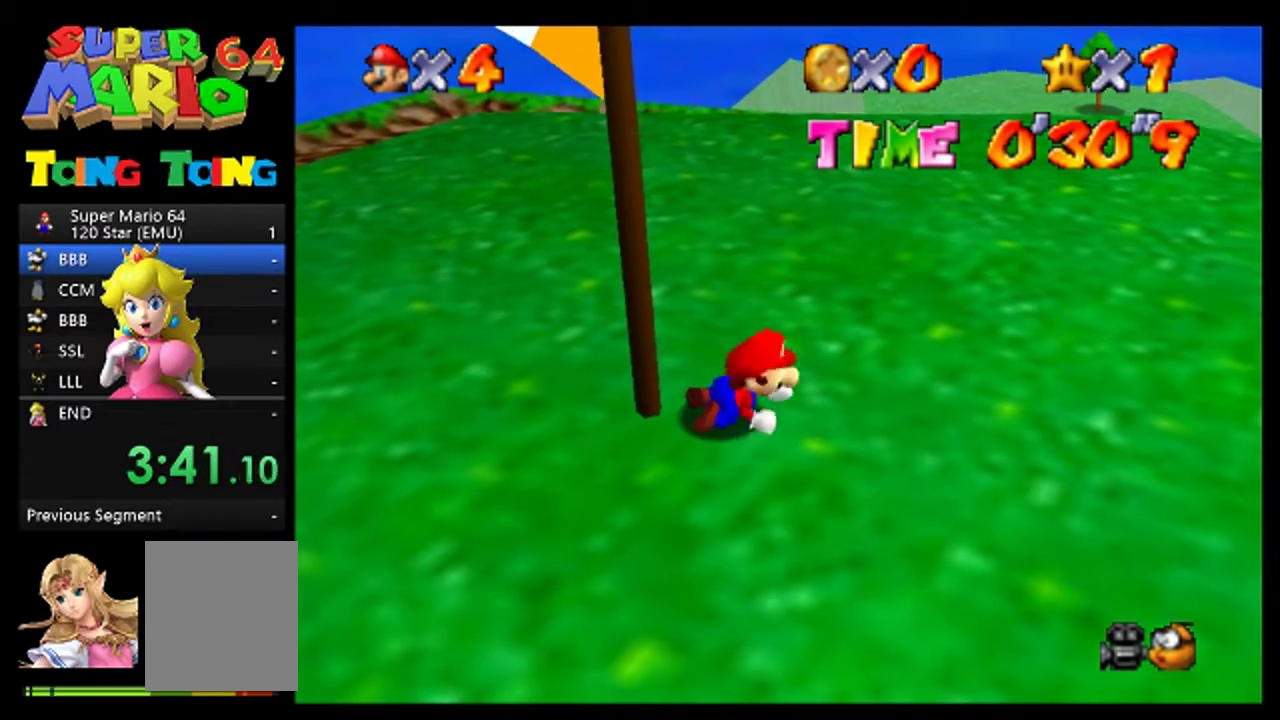
{"buttons": [], "left_stick": "up", "events": [[67, "left_stick", "down"], [167, "left_stick", "down-left"], [267, "left_stick", "left"], [400, "left_stick", "up-left"], [500, "left_stick", "up"]]}
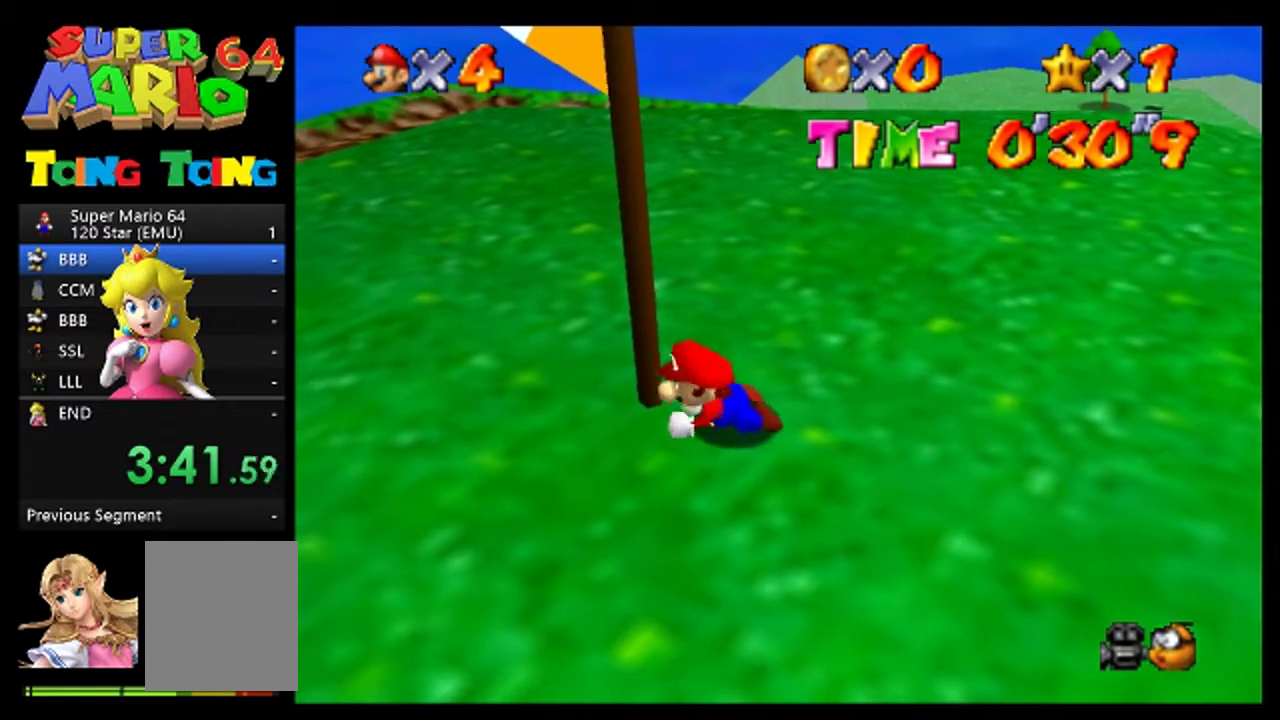
{"buttons": [], "left_stick": "down-right", "events": [[200, "left_stick", "up-right"], [367, "left_stick", "right"], [500, "left_stick", "down-right"]]}
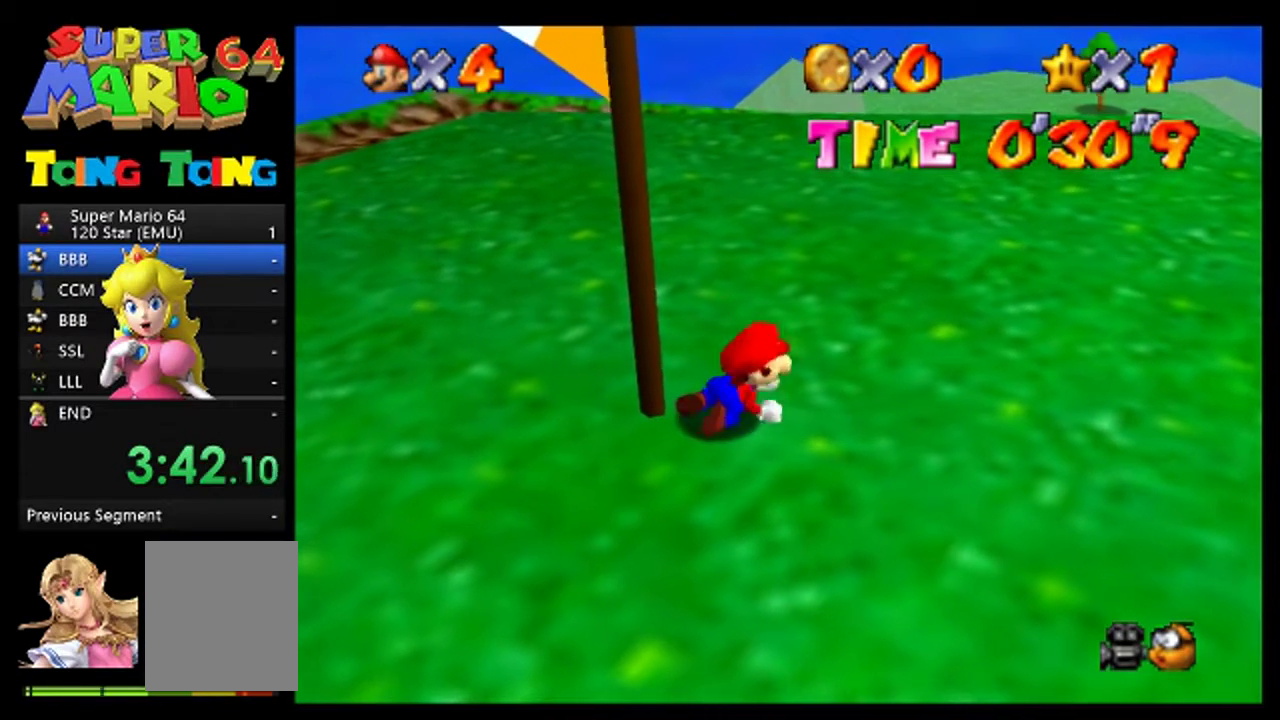
{"buttons": [], "left_stick": "up-left", "events": [[133, "left_stick", "down"], [267, "left_stick", "down-left"], [367, "left_stick", "left"], [500, "left_stick", "up-left"]]}
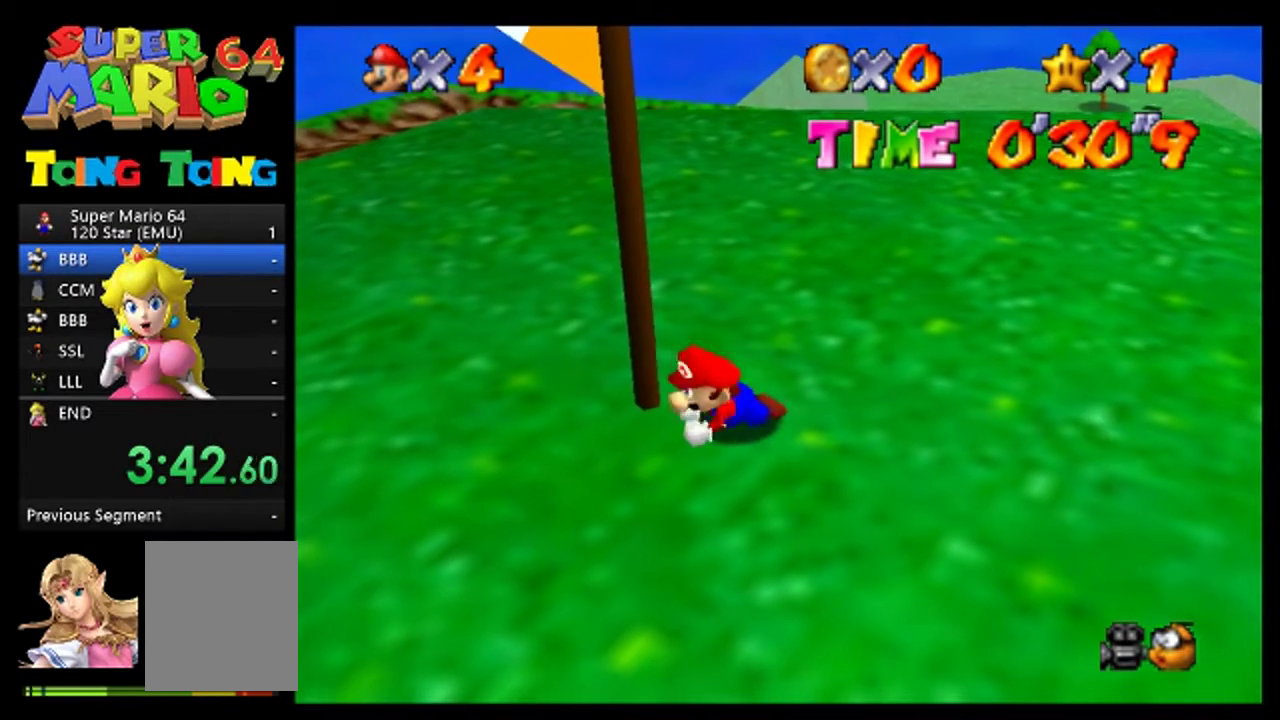
{"buttons": [], "left_stick": "right", "events": [[100, "left_stick", "up"], [267, "left_stick", "up-right"], [400, "left_stick", "right"]]}
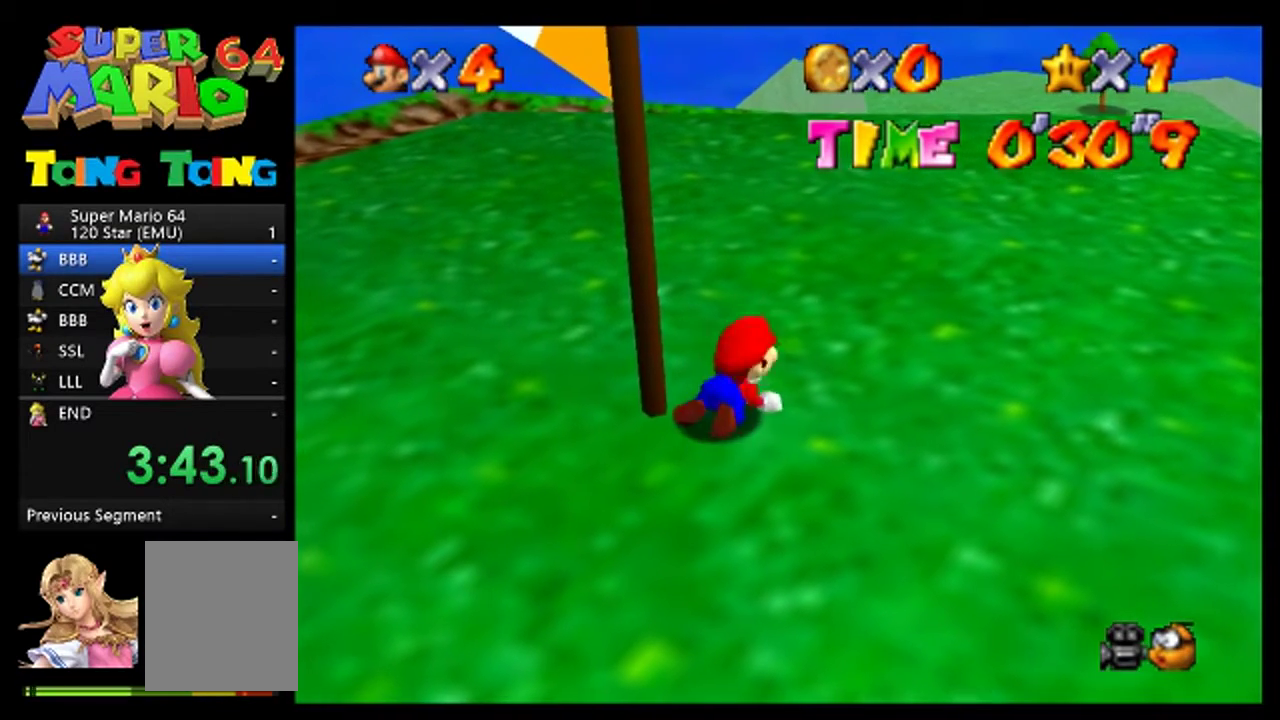
{"buttons": [], "left_stick": "left", "events": [[67, "left_stick", "down-right"], [200, "left_stick", "down"], [400, "left_stick", "left"]]}